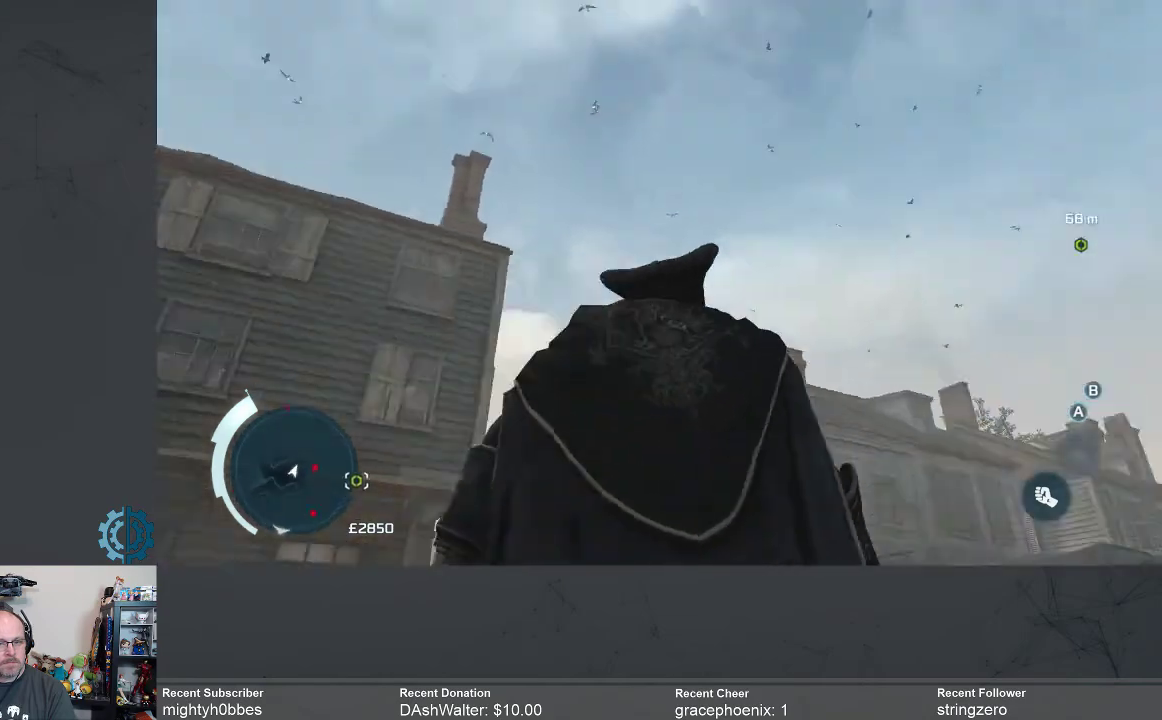
Gameplay with a controller (Xbox layout); each line is a JSON object with the inputs held at the frame after it. "events" lists button and stick changes between this image and that frame as [ms after this image, input, new state], when the widget could be followed in between. Not read: R3 Z.
{"buttons": [], "left_stick": "center", "right_stick": "right", "events": [[100, "right_stick", "center"], [367, "right_stick", "right"]]}
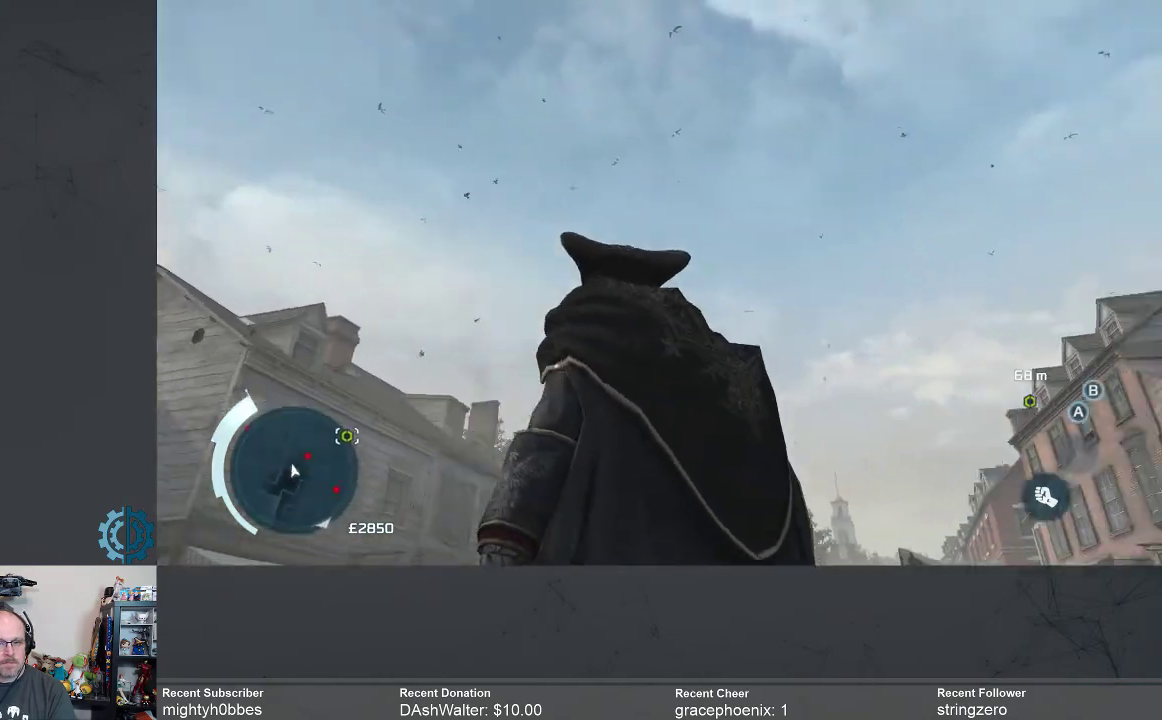
{"buttons": [], "left_stick": "center", "right_stick": "right", "events": [[133, "right_stick", "center"], [467, "right_stick", "right"]]}
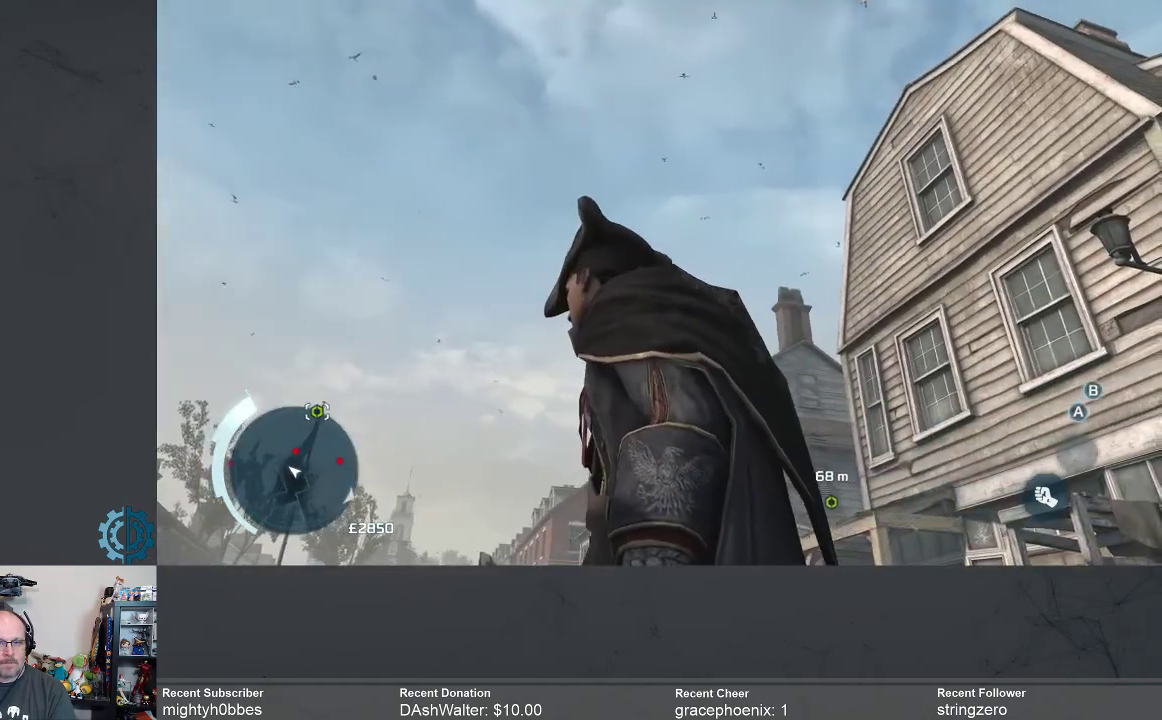
{"buttons": [], "left_stick": "center", "right_stick": "center", "events": [[267, "right_stick", "center"]]}
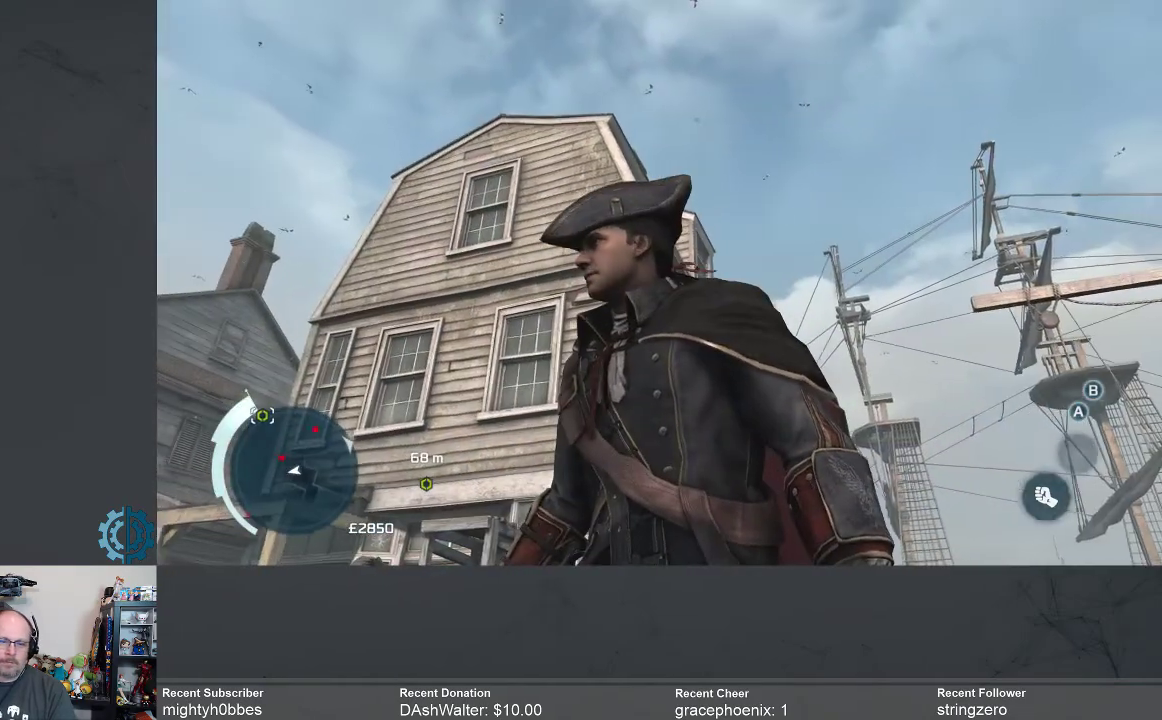
{"buttons": [], "left_stick": "center", "right_stick": "down-right", "events": [[467, "right_stick", "down-right"]]}
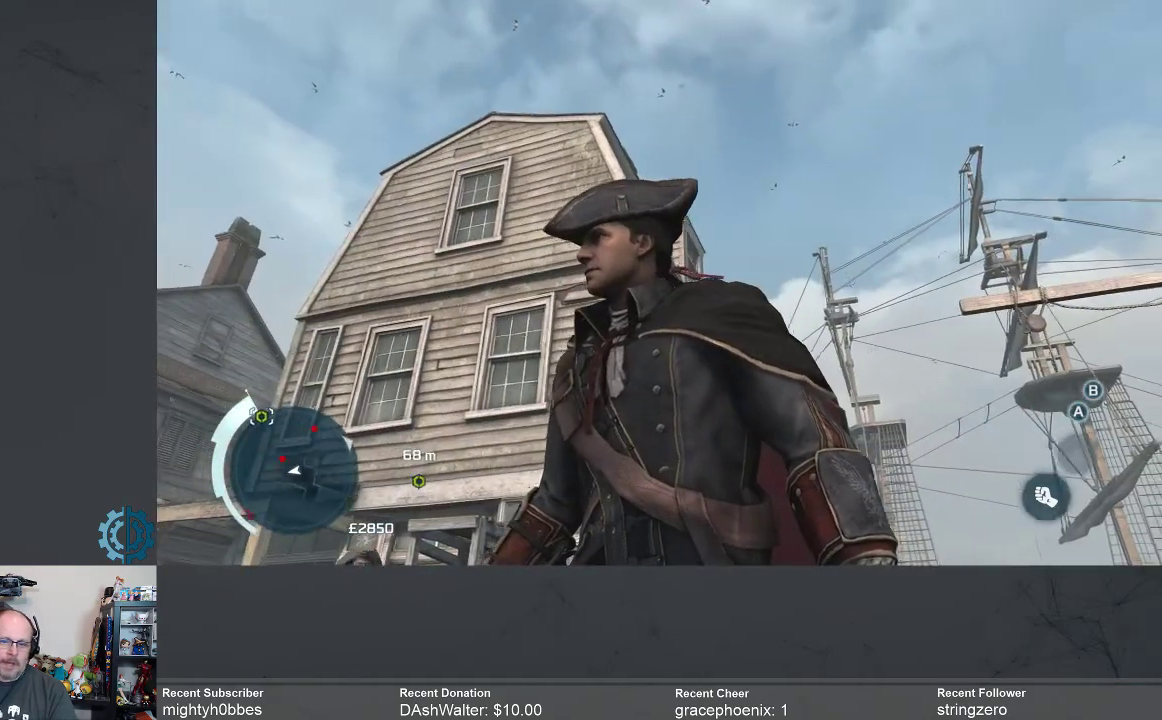
{"buttons": [], "left_stick": "center", "right_stick": "center", "events": [[233, "right_stick", "center"]]}
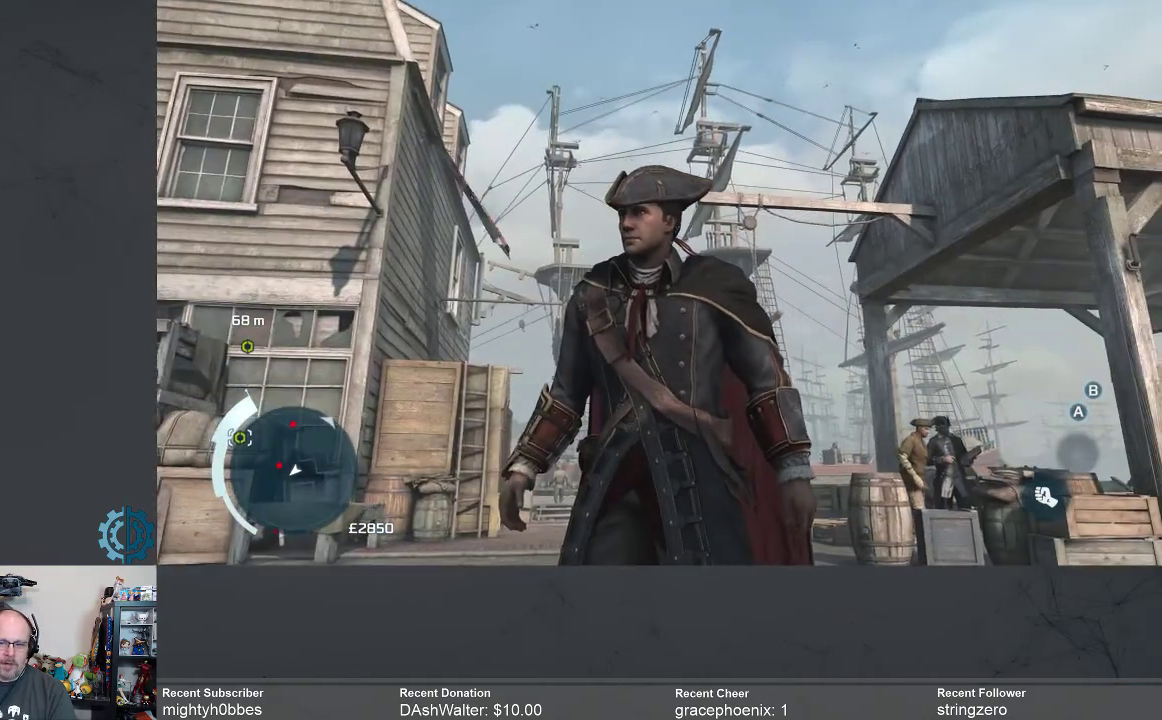
{"buttons": [], "left_stick": "center", "right_stick": "down-right", "events": [[33, "right_stick", "right"], [133, "right_stick", "down-right"]]}
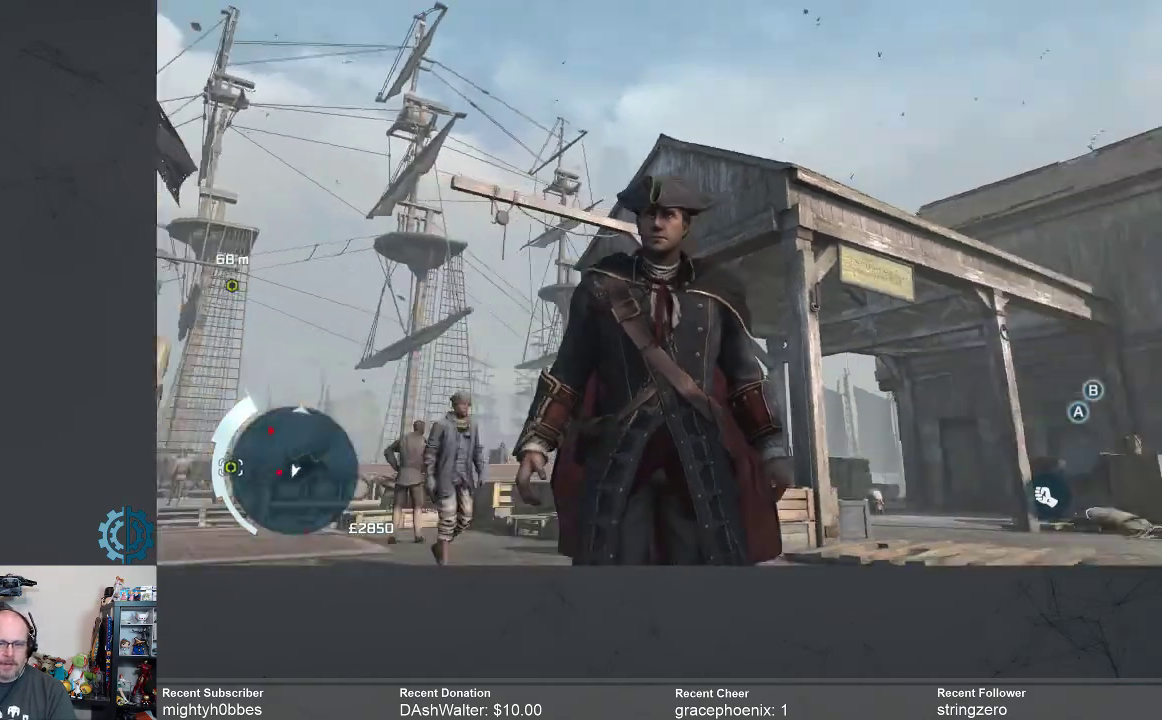
{"buttons": [], "left_stick": "center", "right_stick": "center", "events": [[167, "right_stick", "center"], [233, "right_stick", "down-right"], [500, "right_stick", "center"]]}
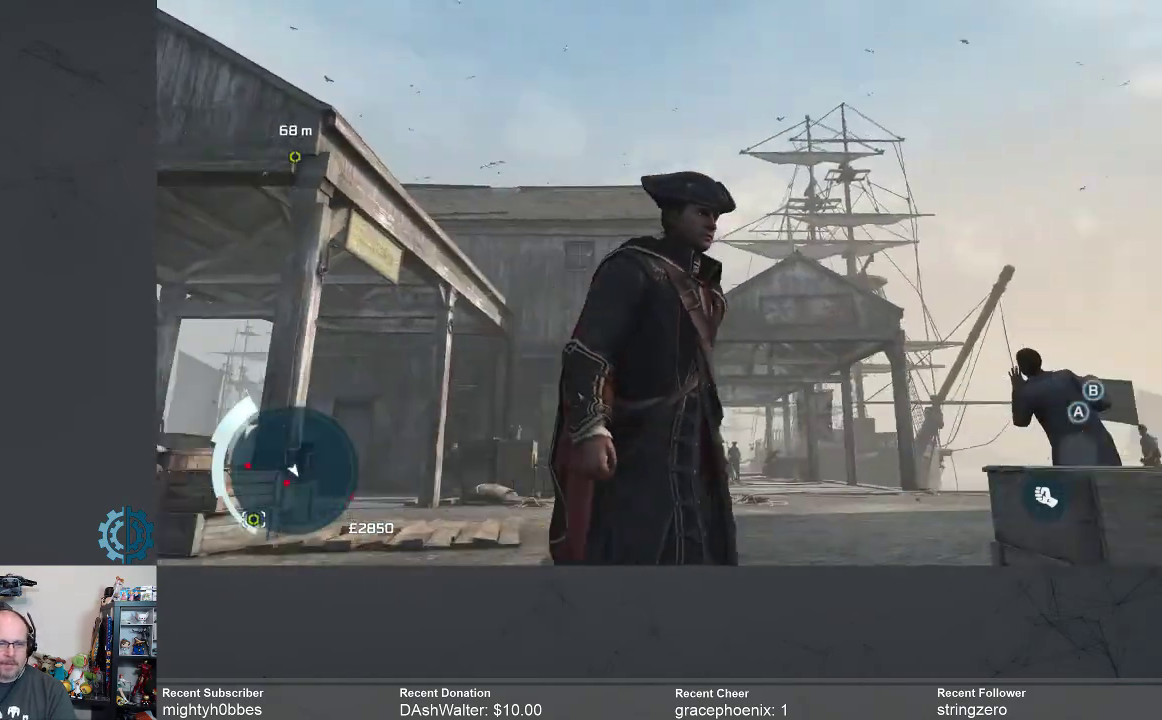
{"buttons": [], "left_stick": "center", "right_stick": "right", "events": [[100, "right_stick", "down-right"], [333, "right_stick", "center"], [500, "right_stick", "right"]]}
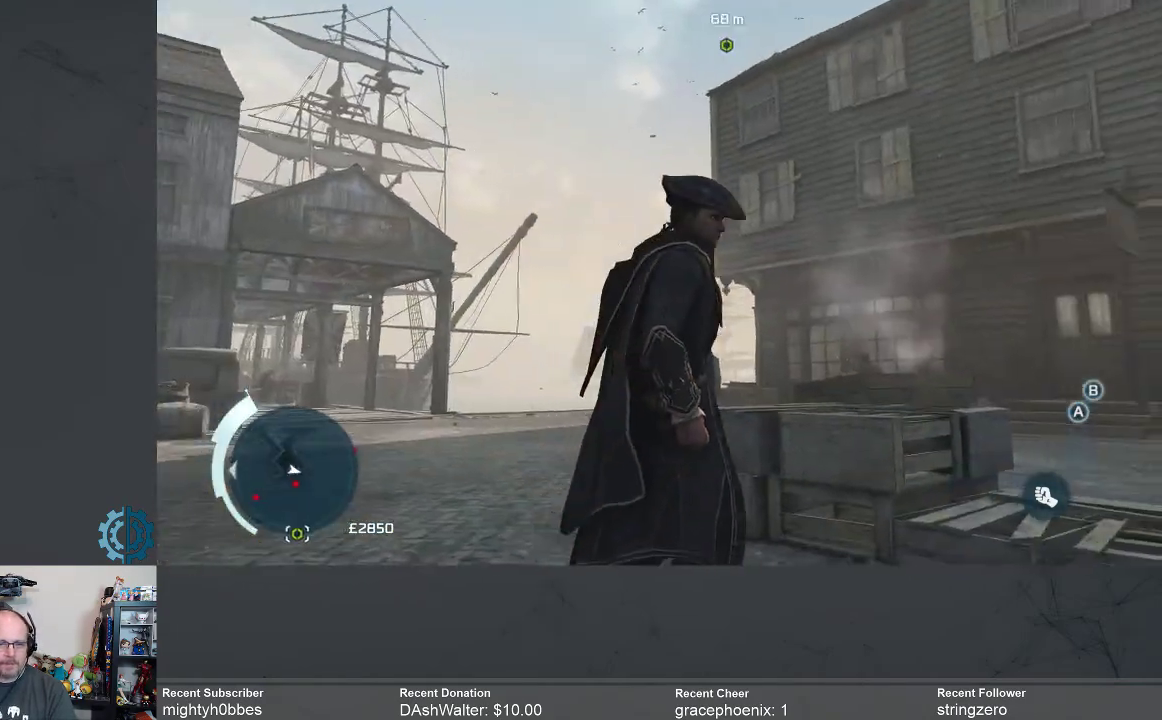
{"buttons": [], "left_stick": "center", "right_stick": "up-right", "events": [[200, "right_stick", "center"], [467, "right_stick", "up-right"]]}
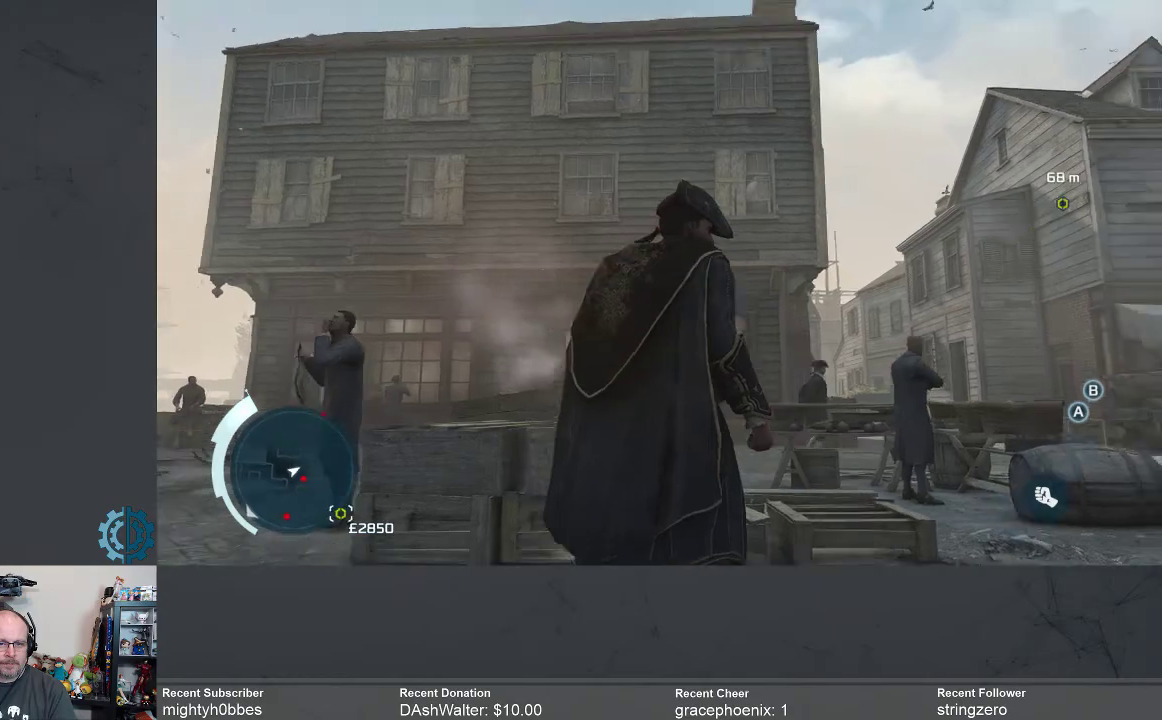
{"buttons": [], "left_stick": "center", "right_stick": "center", "events": [[100, "right_stick", "center"]]}
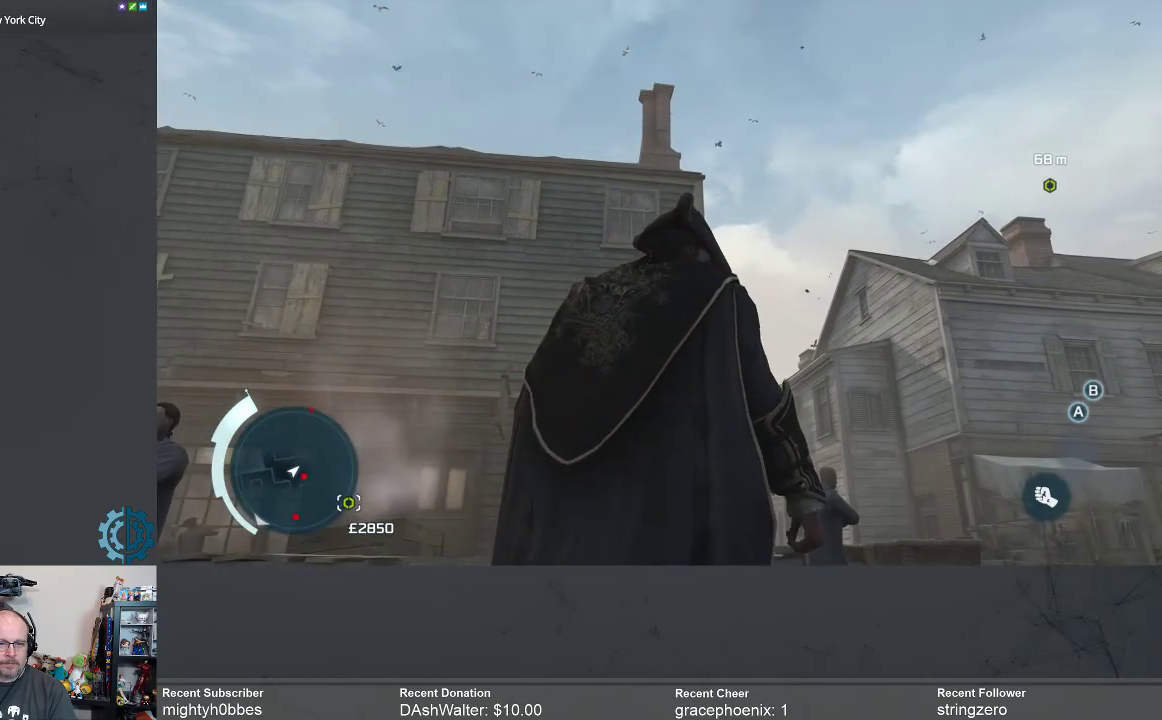
{"buttons": [], "left_stick": "center", "right_stick": "down", "events": [[333, "right_stick", "down-right"], [500, "right_stick", "down"]]}
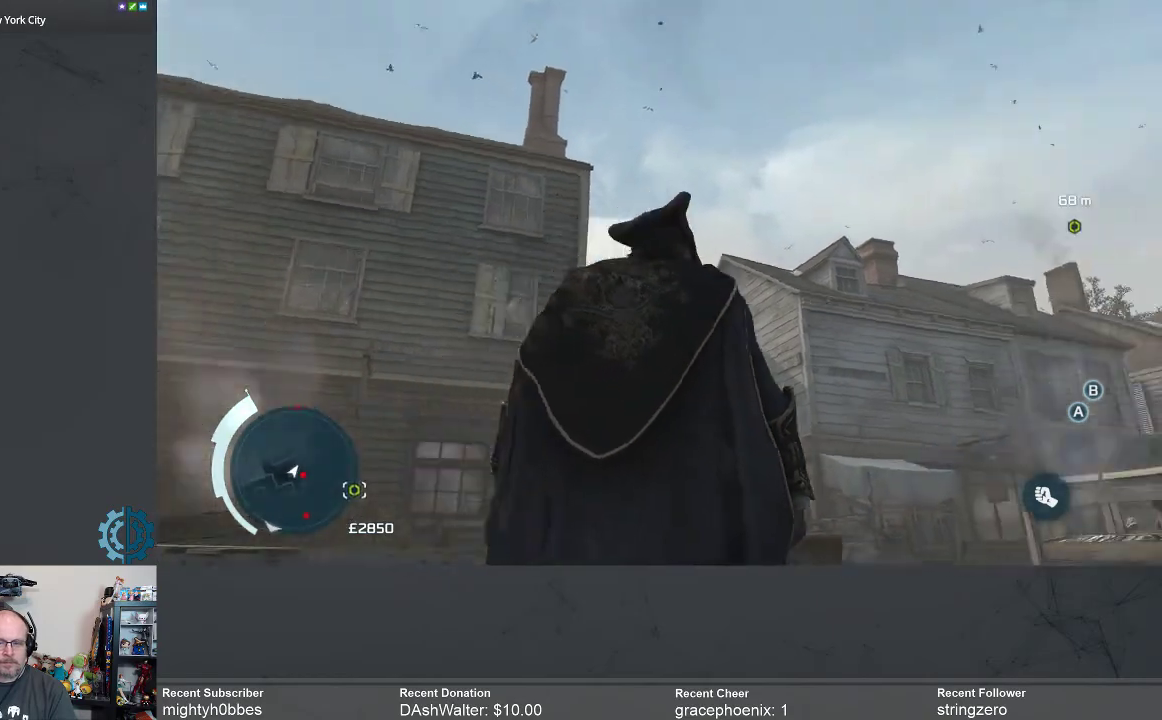
{"buttons": [], "left_stick": "center", "right_stick": "center", "events": [[133, "right_stick", "down-right"], [333, "right_stick", "center"]]}
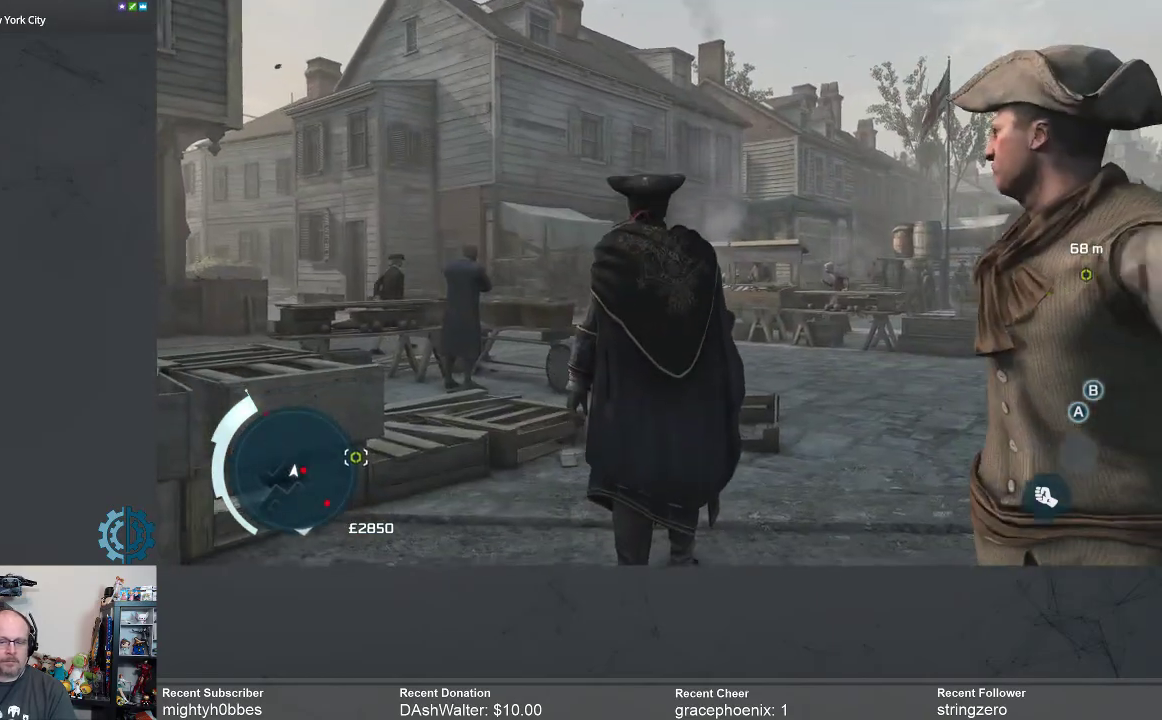
{"buttons": [], "left_stick": "center", "right_stick": "right", "events": [[167, "right_stick", "right"], [233, "right_stick", "center"], [367, "right_stick", "right"]]}
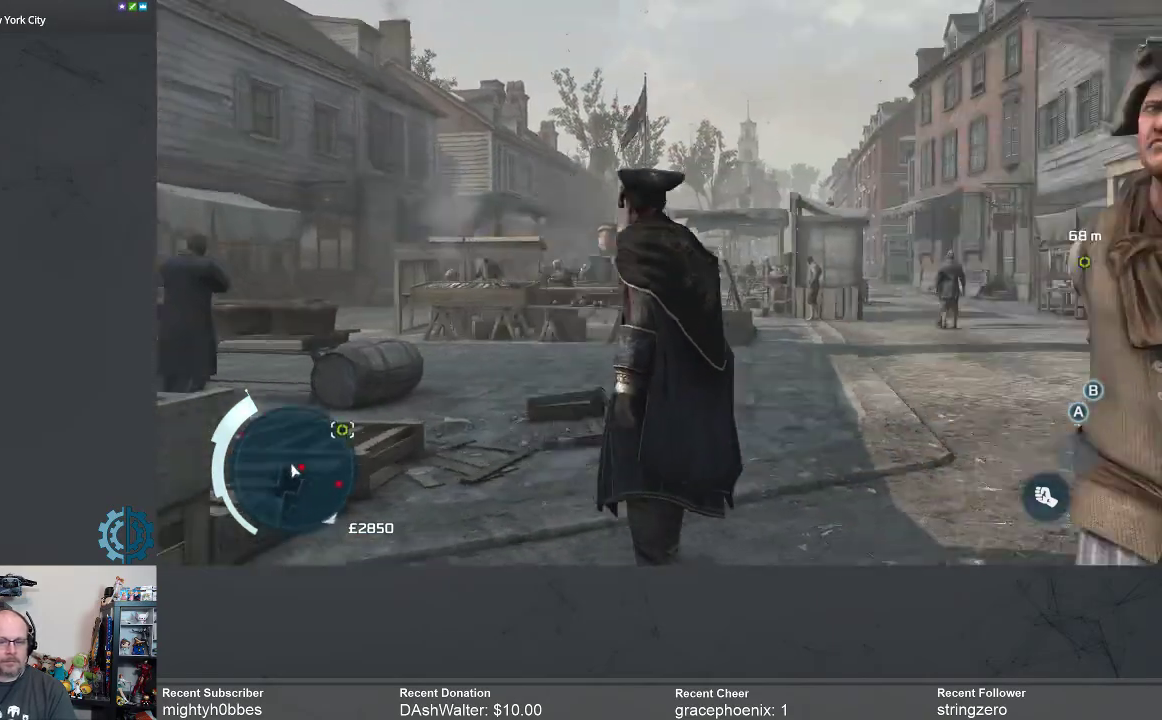
{"buttons": [], "left_stick": "up", "right_stick": "down", "events": [[33, "left_stick", "up"], [33, "right_stick", "down-right"], [200, "right_stick", "center"], [300, "right_stick", "down"]]}
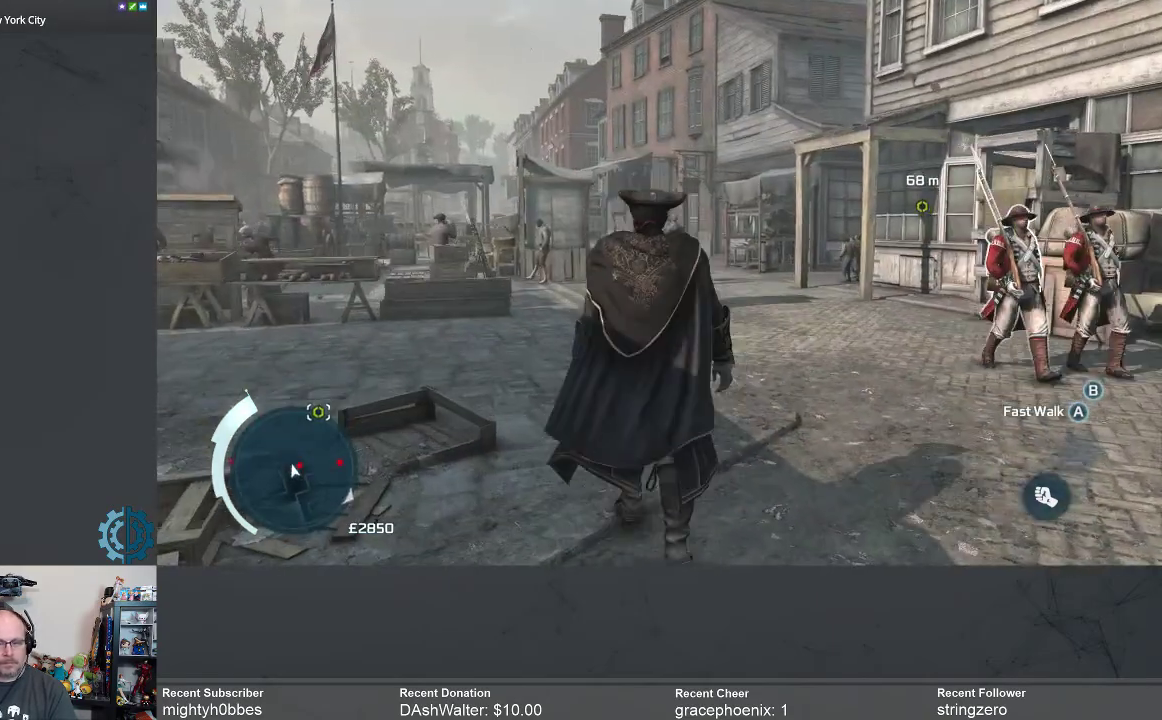
{"buttons": [], "left_stick": "up", "right_stick": "down-right", "events": [[33, "right_stick", "center"], [267, "right_stick", "down-right"]]}
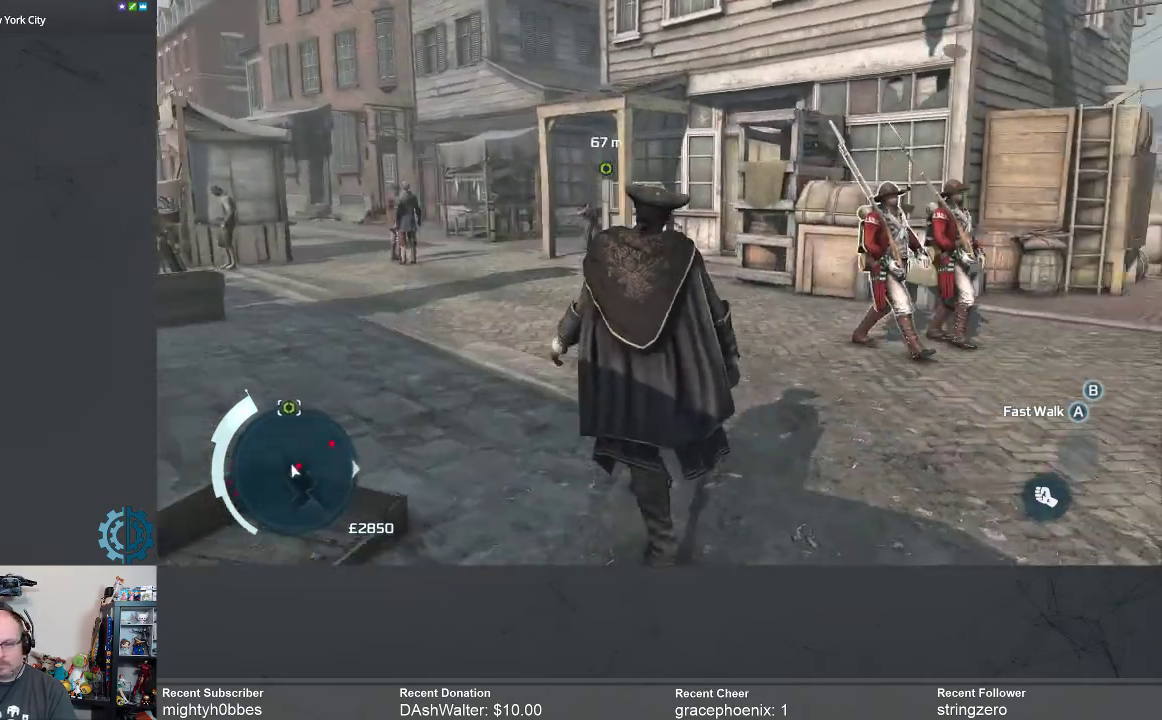
{"buttons": [], "left_stick": "up", "right_stick": "left", "events": [[33, "right_stick", "center"], [400, "right_stick", "left"]]}
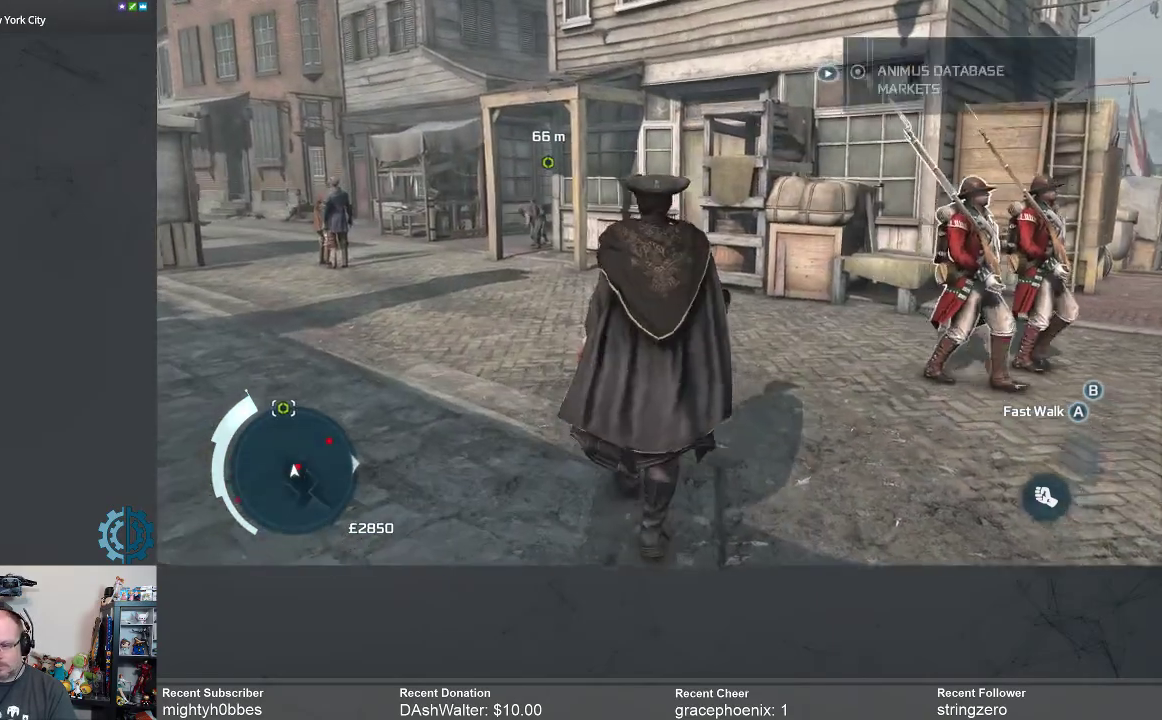
{"buttons": [], "left_stick": "up", "right_stick": "center", "events": [[100, "right_stick", "center"]]}
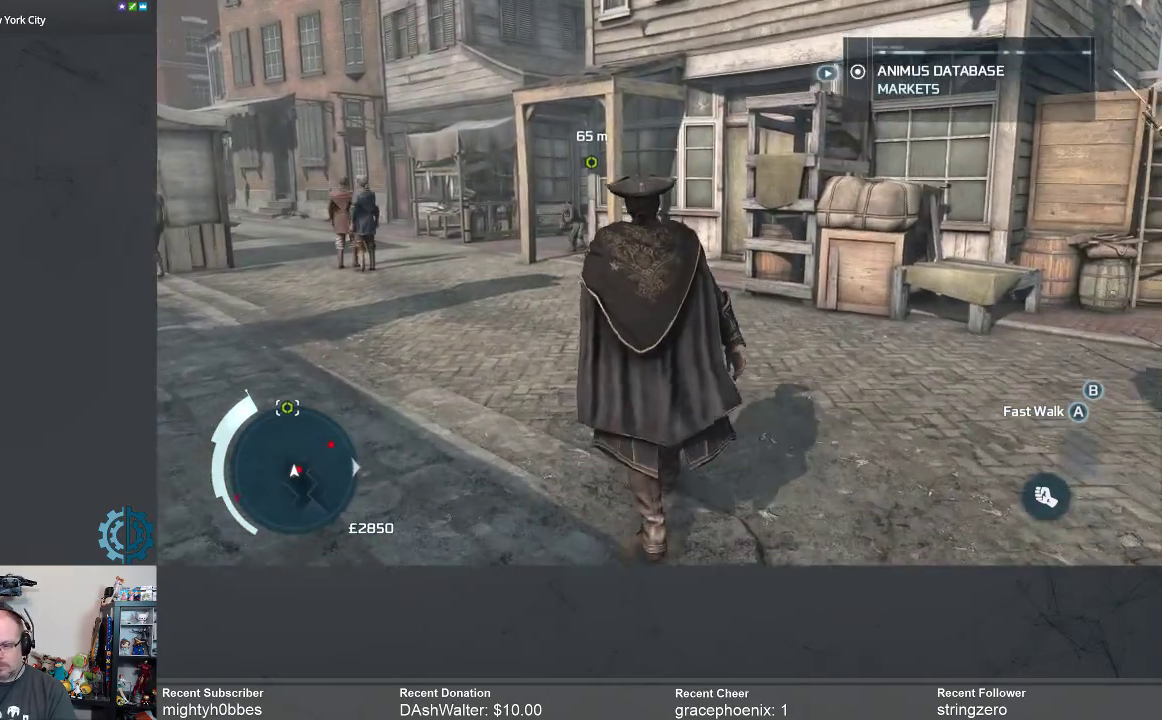
{"buttons": [], "left_stick": "up", "right_stick": "up-left", "events": [[467, "right_stick", "up-left"]]}
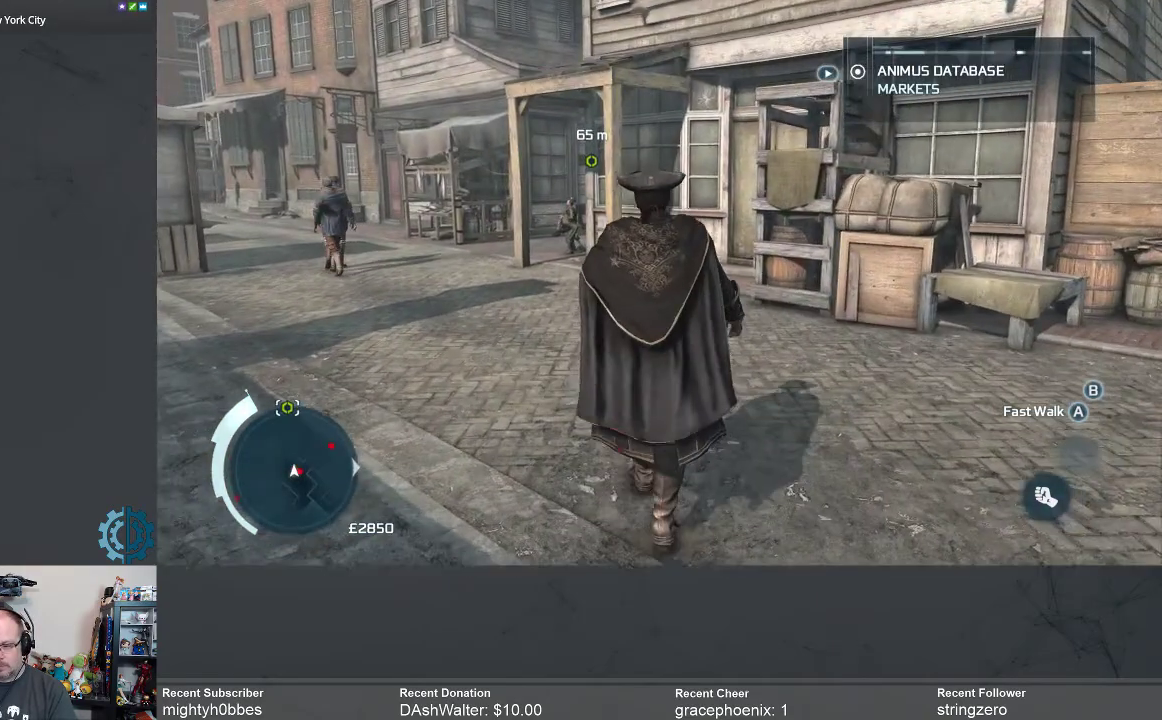
{"buttons": [], "left_stick": "up", "right_stick": "up-left", "events": [[133, "right_stick", "center"], [433, "right_stick", "up-left"]]}
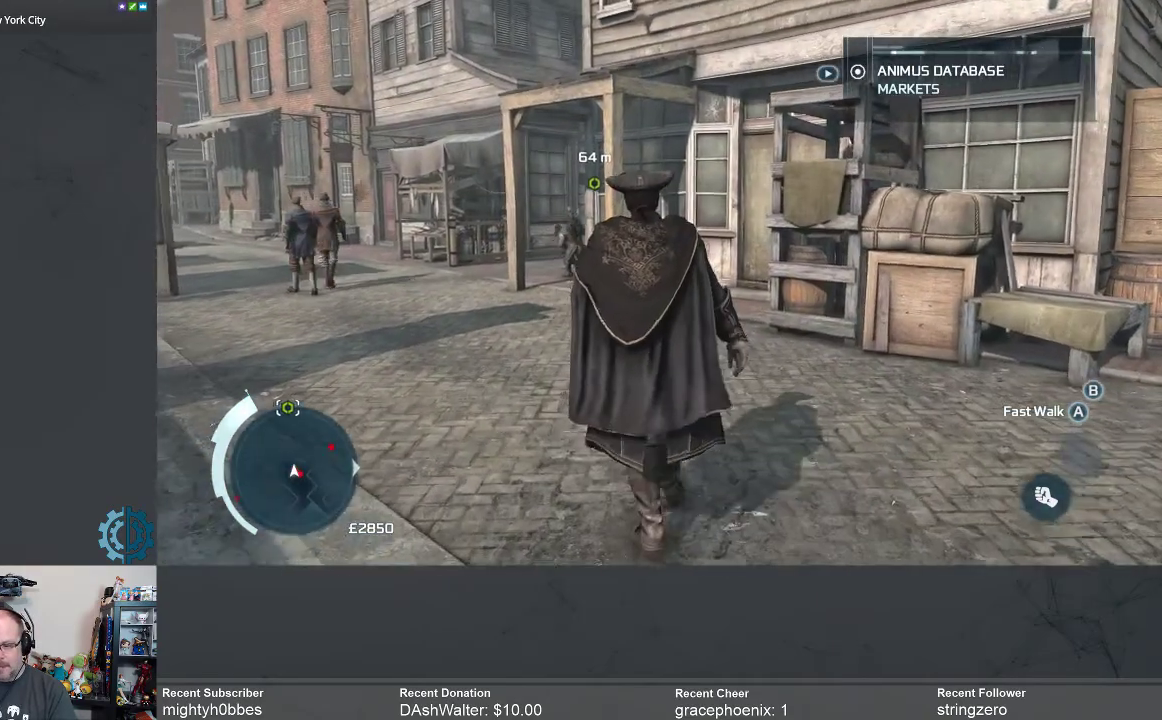
{"buttons": [], "left_stick": "up", "right_stick": "center", "events": [[100, "right_stick", "center"], [267, "right_stick", "left"], [500, "right_stick", "center"]]}
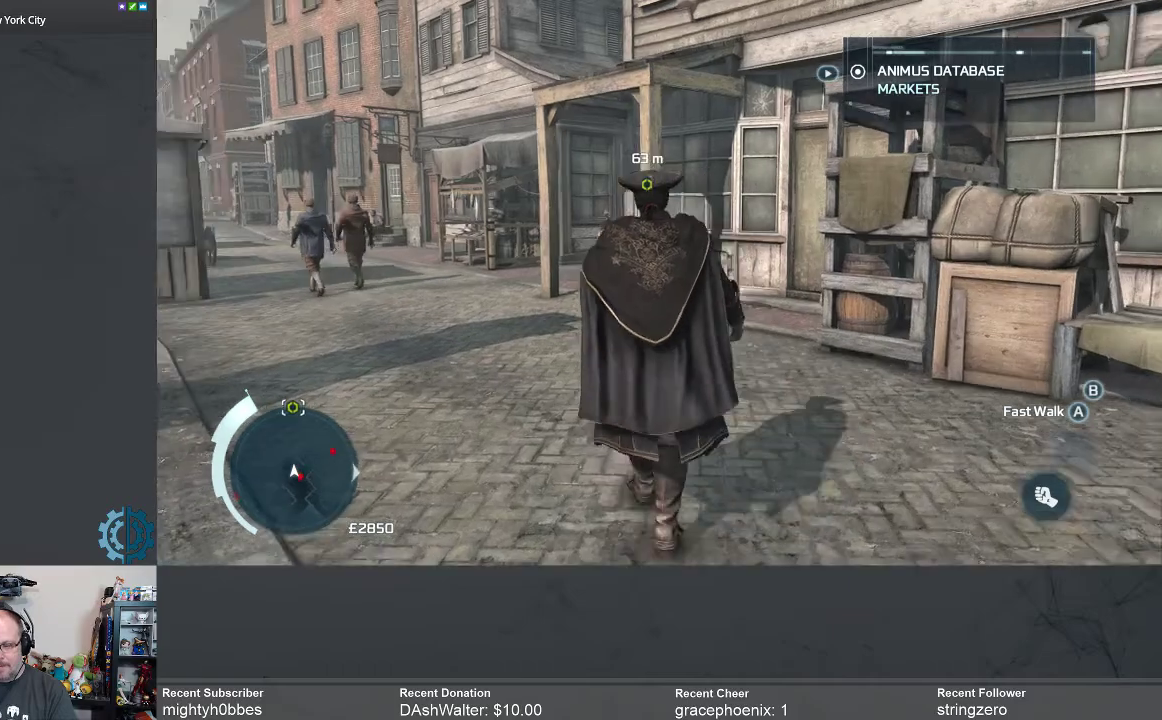
{"buttons": [], "left_stick": "up-left", "right_stick": "center", "events": [[300, "left_stick", "up-left"]]}
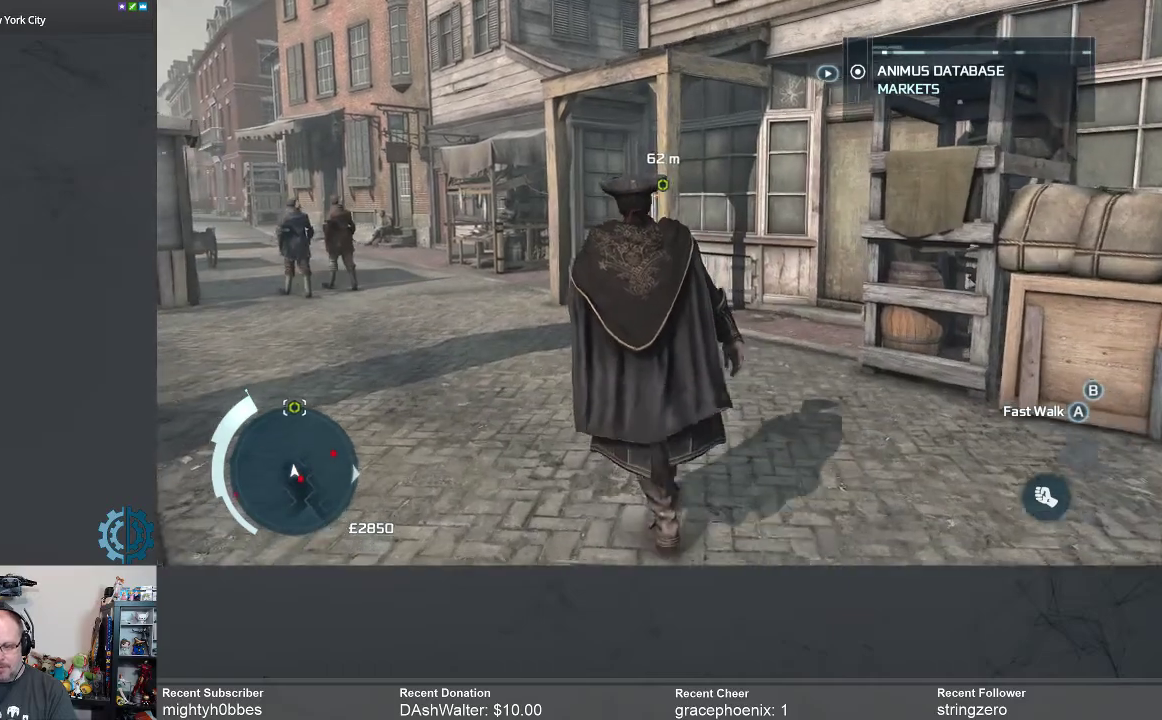
{"buttons": [], "left_stick": "up-left", "right_stick": "center", "events": []}
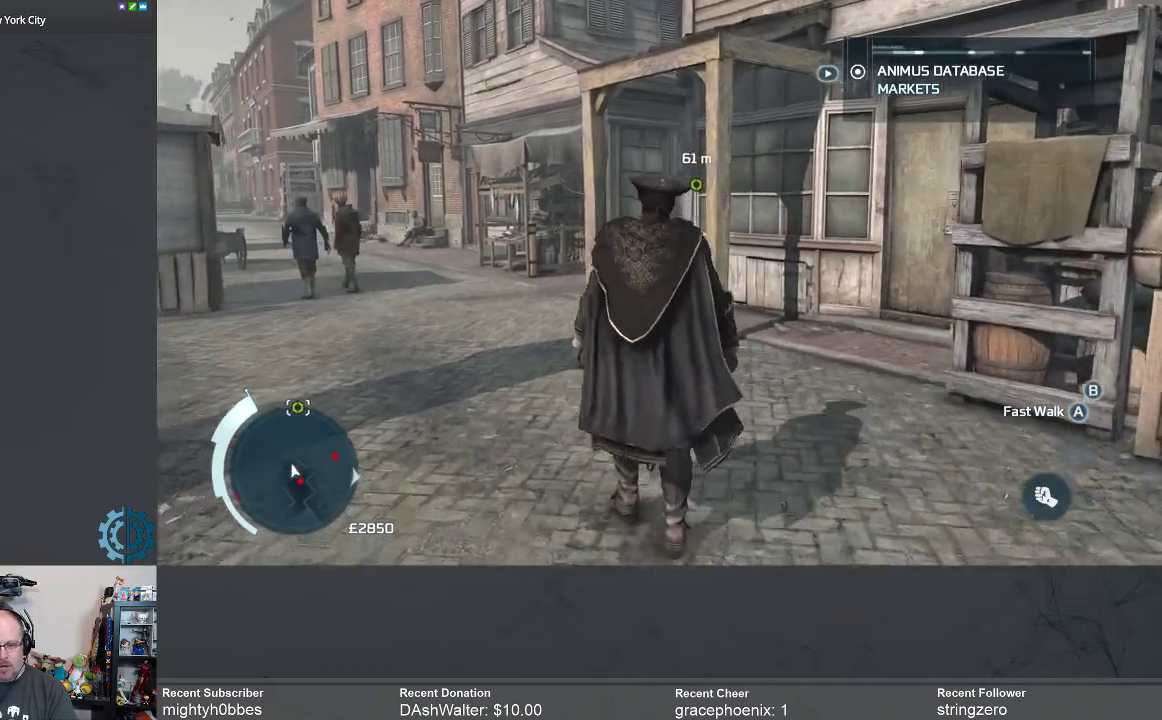
{"buttons": [], "left_stick": "up-left", "right_stick": "center", "events": []}
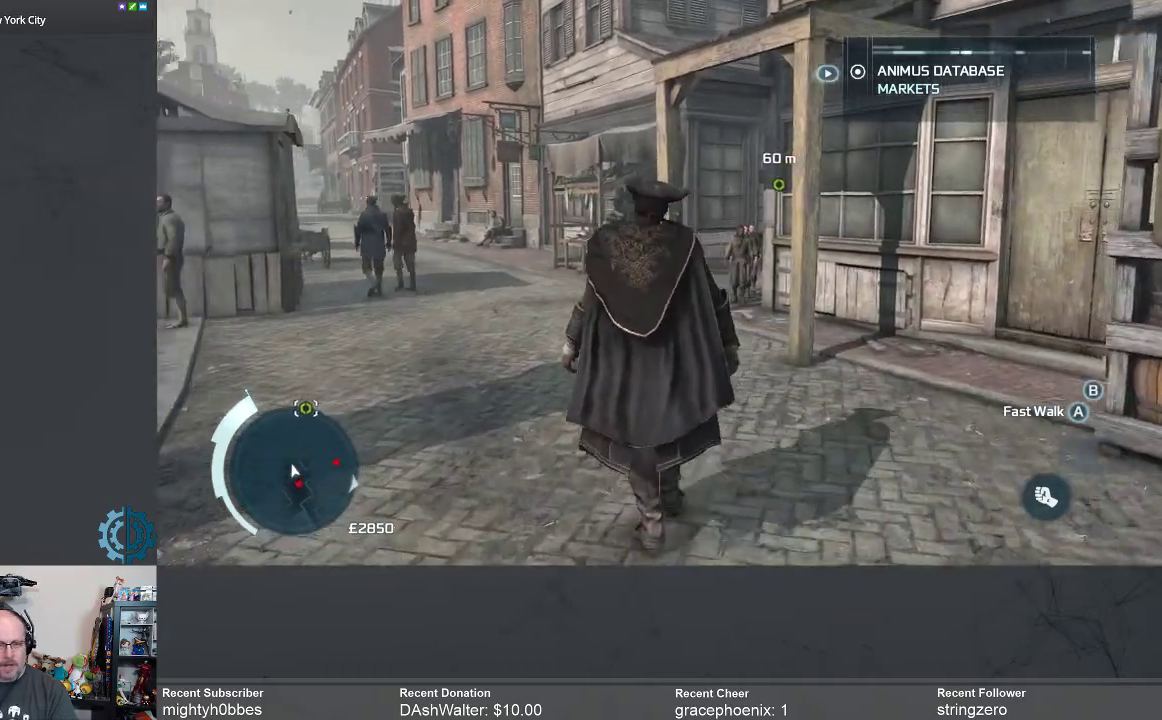
{"buttons": [], "left_stick": "up-left", "right_stick": "center", "events": [[167, "right_stick", "right"], [267, "right_stick", "center"]]}
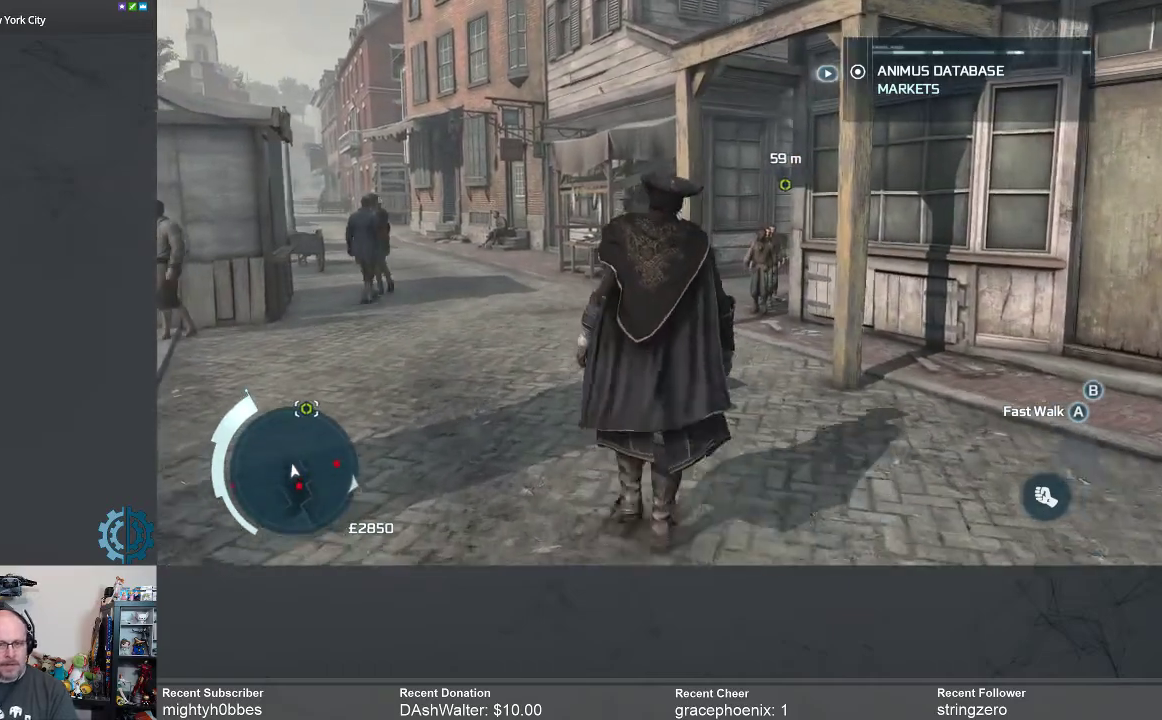
{"buttons": [], "left_stick": "up-left", "right_stick": "center", "events": []}
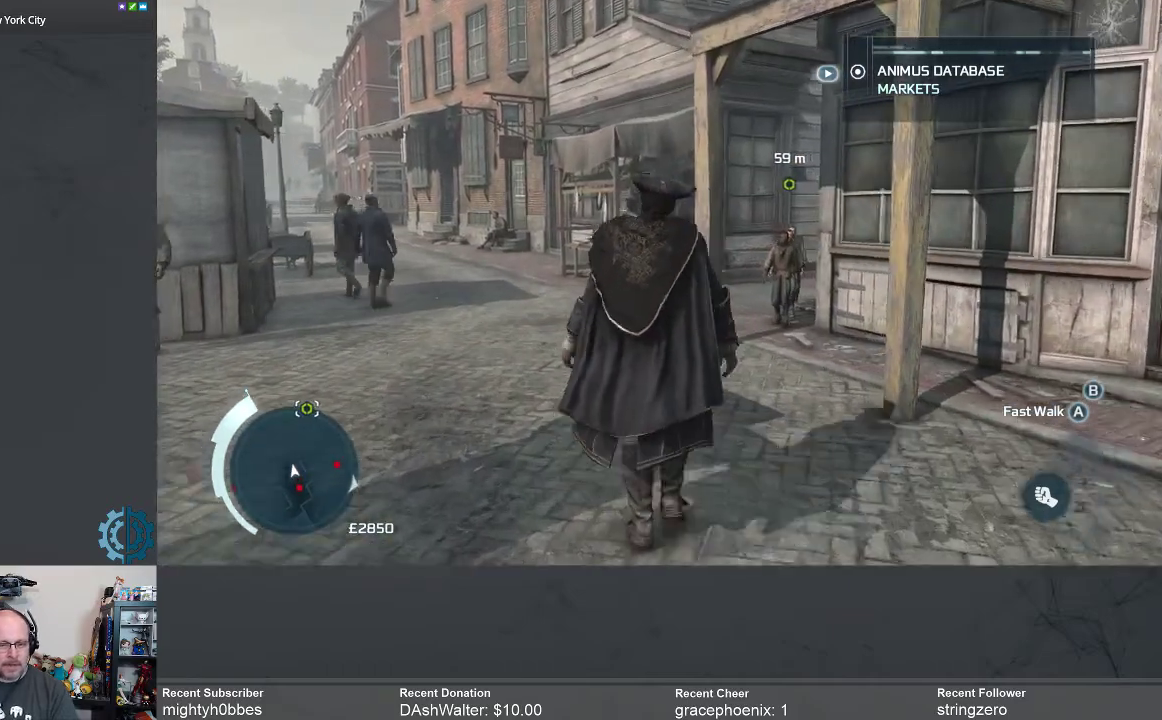
{"buttons": [], "left_stick": "up-left", "right_stick": "center", "events": []}
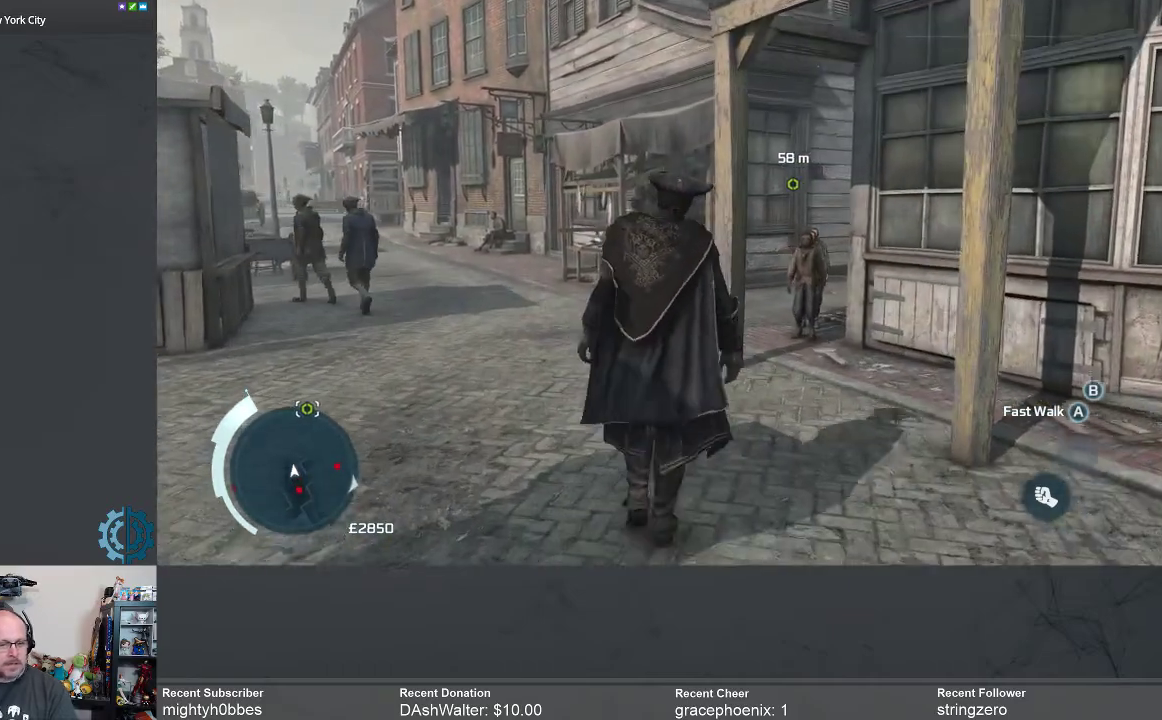
{"buttons": [], "left_stick": "up-left", "right_stick": "center", "events": []}
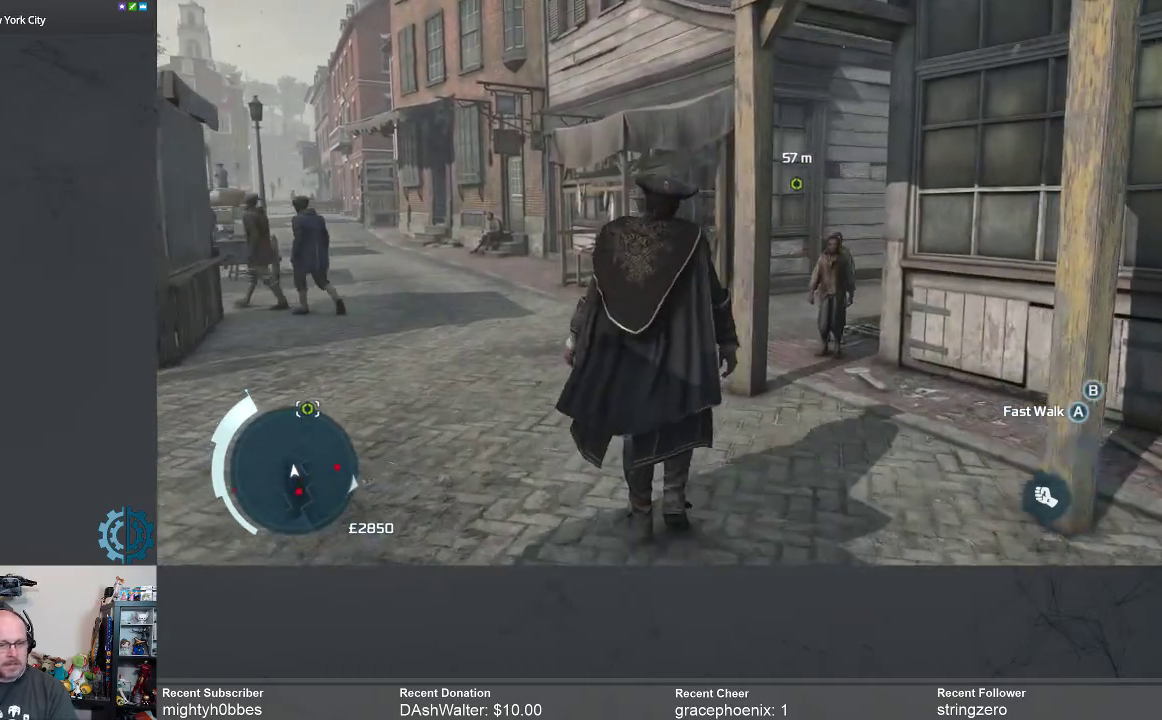
{"buttons": [], "left_stick": "up-left", "right_stick": "center", "events": [[233, "right_stick", "right"], [500, "right_stick", "center"]]}
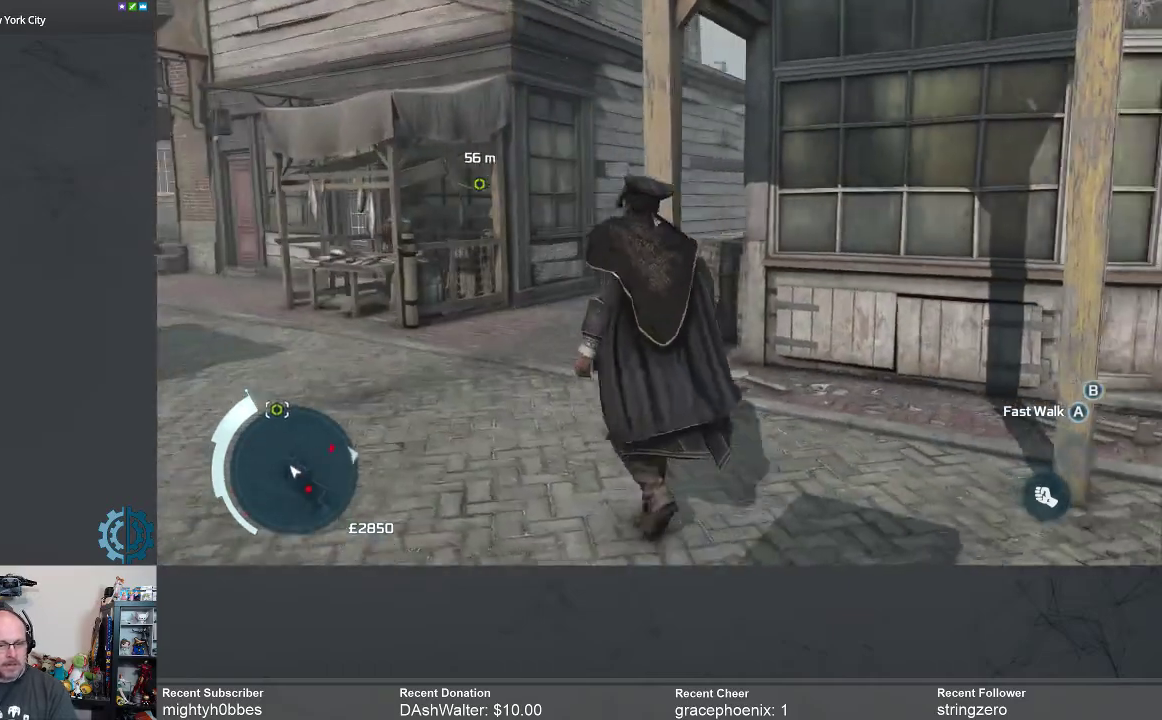
{"buttons": [], "left_stick": "up-left", "right_stick": "down", "events": [[433, "right_stick", "down"]]}